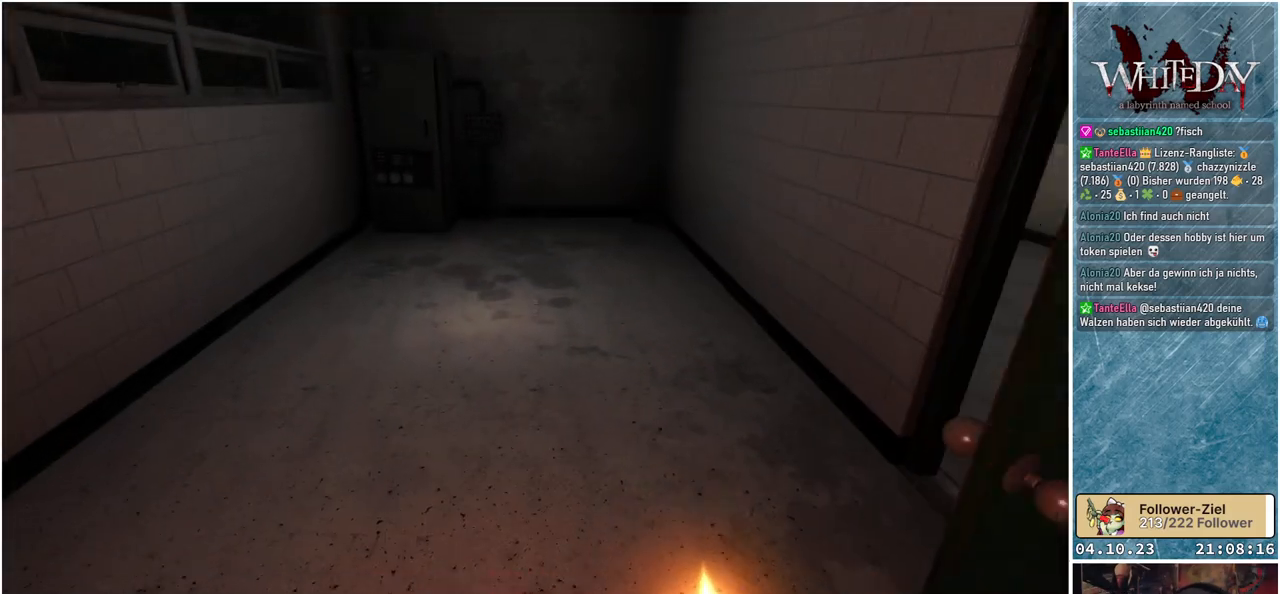
Gameplay with a controller (Xbox layout); each line is a JSON object with the inputs held at the frame after it. "events" lists button and stick changes between this image and that frame as [ms after this image, input, new state], when the widget could be followed in between. Not read: L3 R3.
{"buttons": [], "left_stick": "up", "right_stick": "center", "events": [[183, "right_stick", "left"], [300, "right_stick", "up-left"], [417, "right_stick", "center"]]}
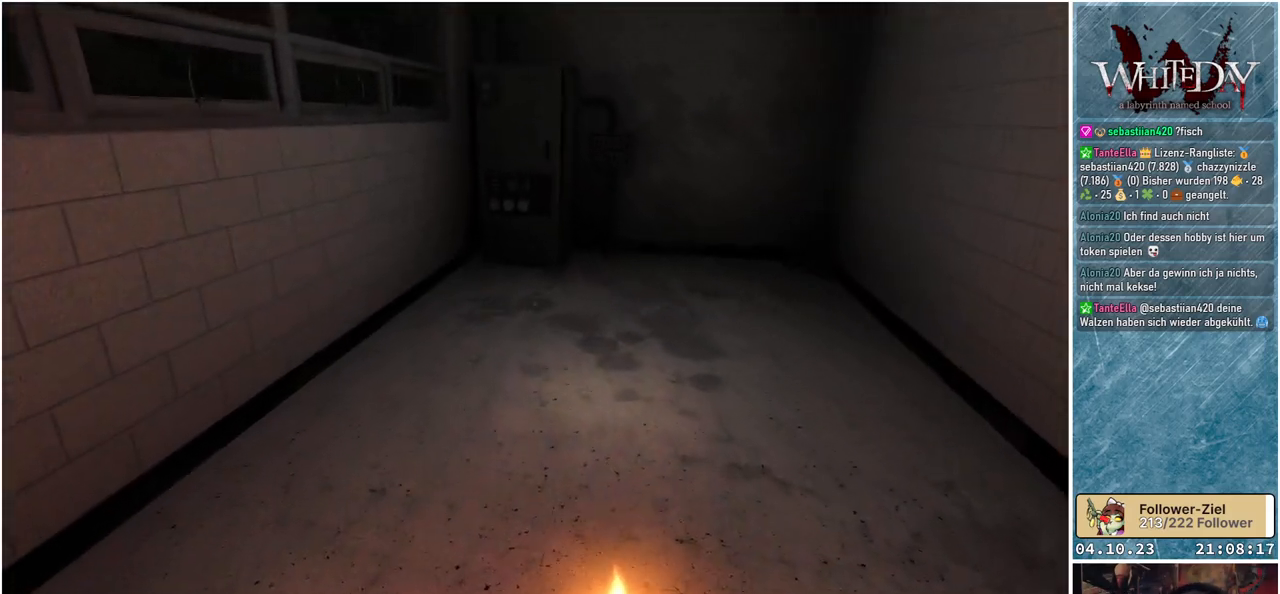
{"buttons": [], "left_stick": "up", "right_stick": "center", "events": []}
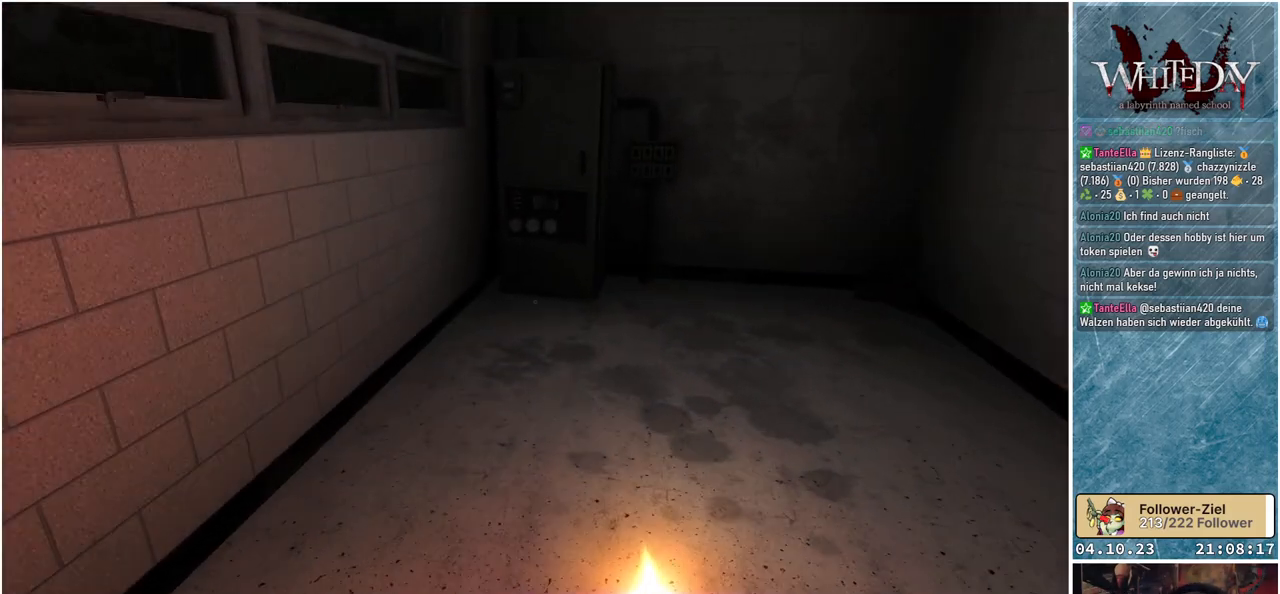
{"buttons": [], "left_stick": "up", "right_stick": "center", "events": []}
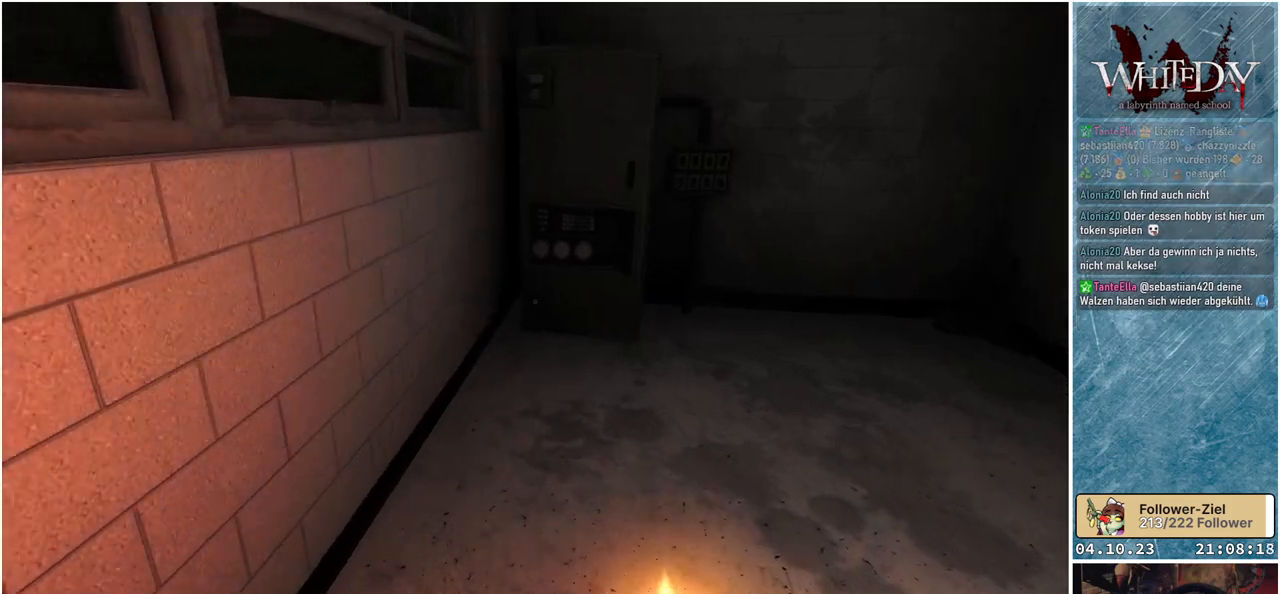
{"buttons": [], "left_stick": "center", "right_stick": "center", "events": [[483, "left_stick", "center"]]}
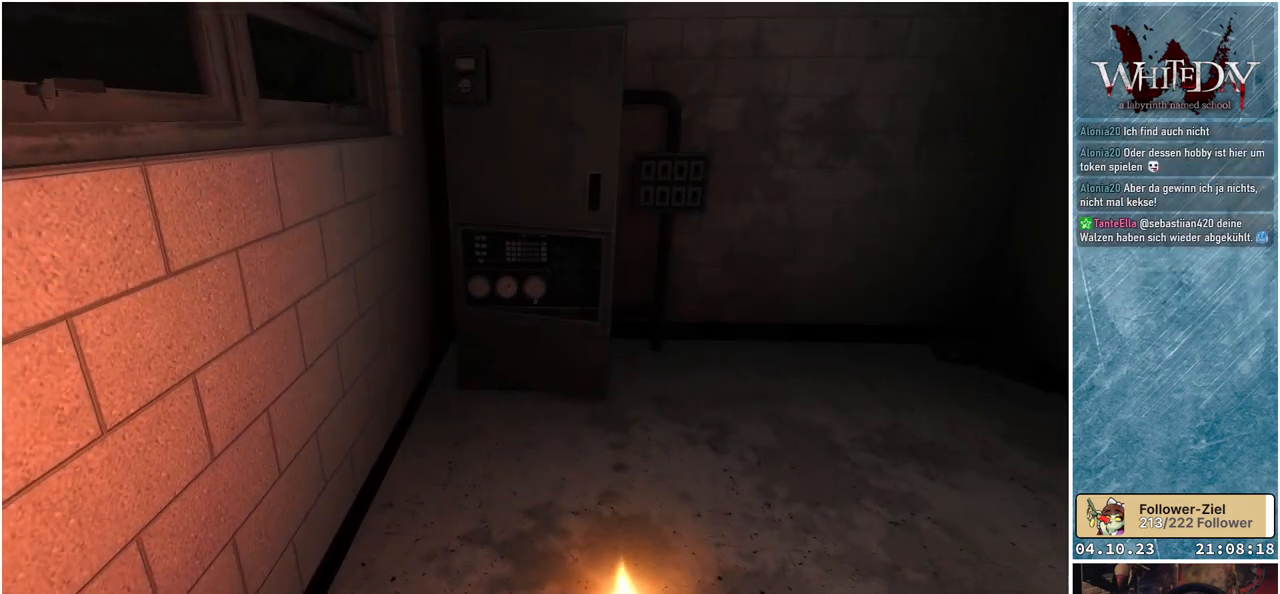
{"buttons": [], "left_stick": "center", "right_stick": "center", "events": []}
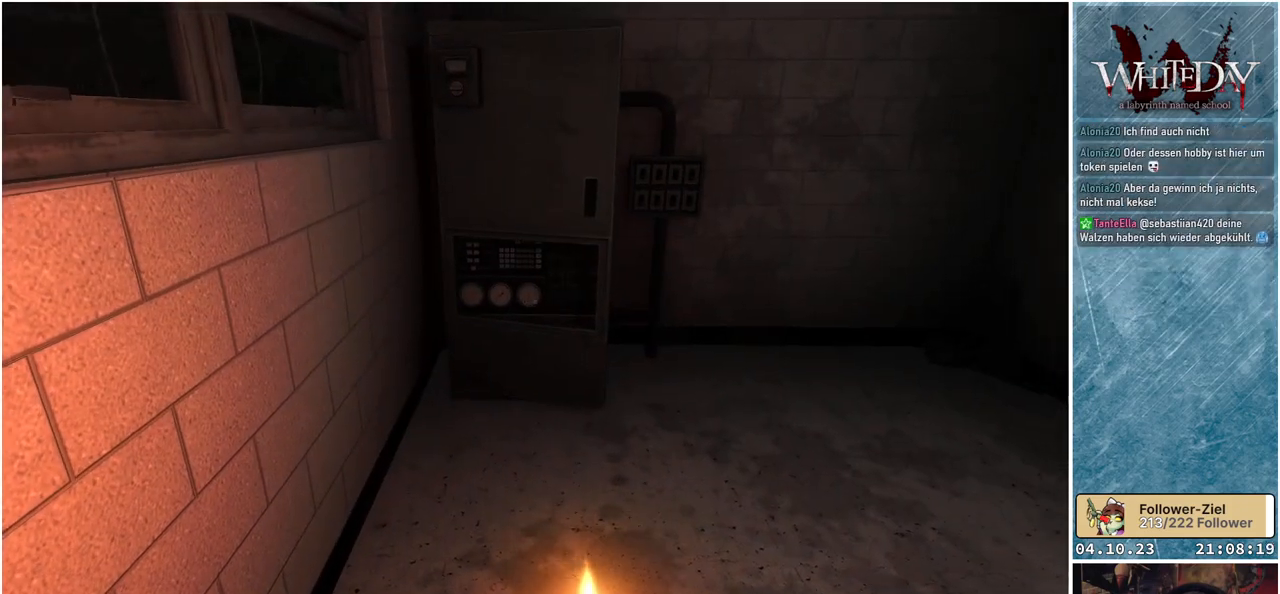
{"buttons": [], "left_stick": "up-left", "right_stick": "center", "events": [[233, "left_stick", "up-left"]]}
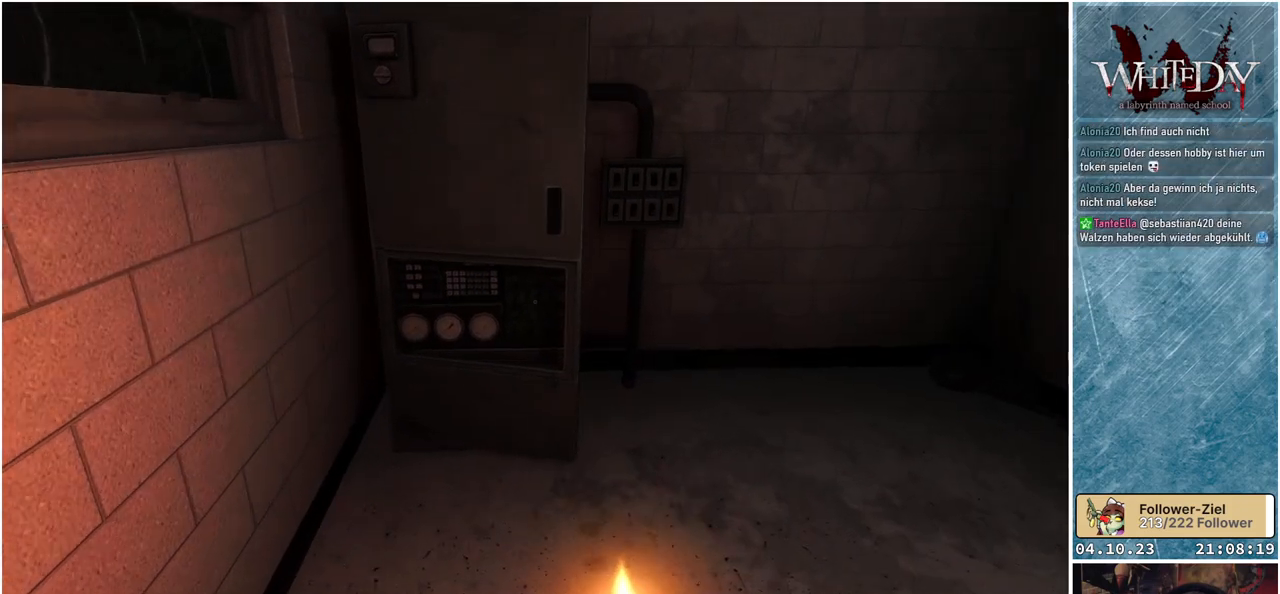
{"buttons": [], "left_stick": "center", "right_stick": "center", "events": [[150, "left_stick", "center"]]}
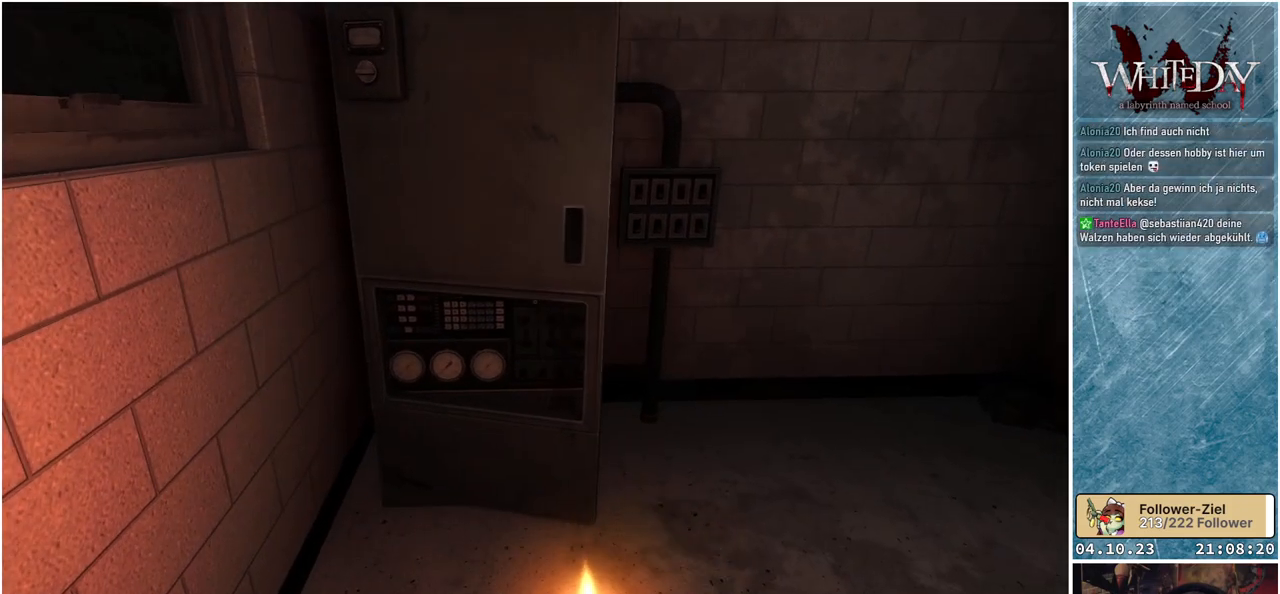
{"buttons": [], "left_stick": "center", "right_stick": "center", "events": [[383, "right_stick", "up"], [500, "right_stick", "center"]]}
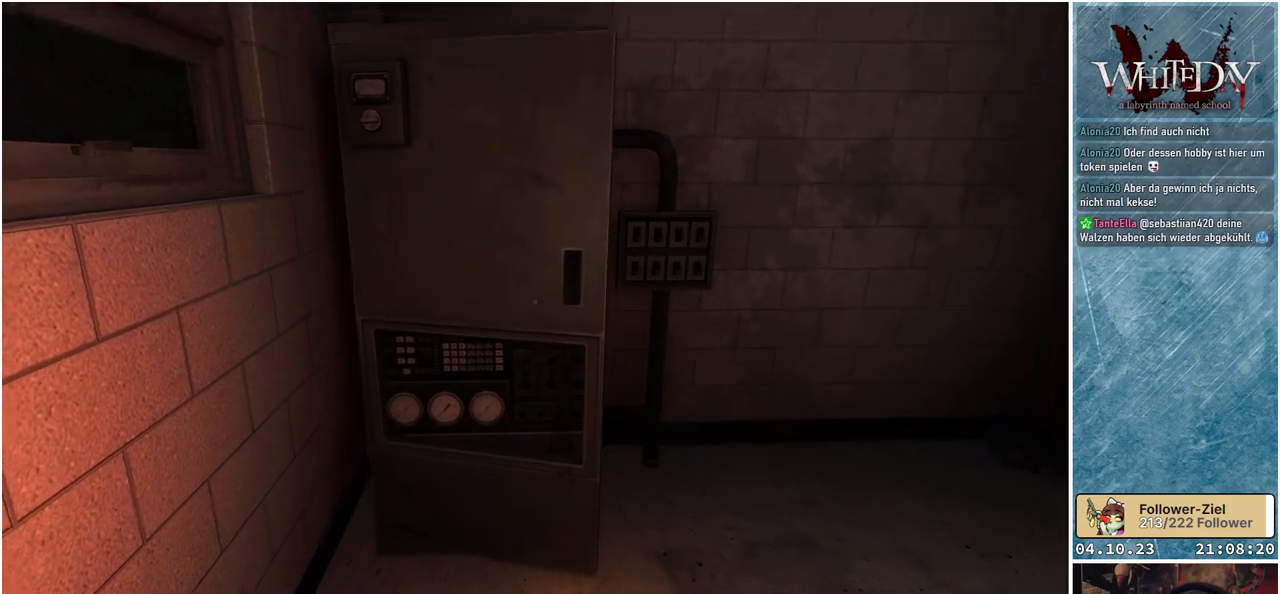
{"buttons": [], "left_stick": "up-right", "right_stick": "down-left", "events": [[267, "left_stick", "up"], [433, "right_stick", "down-left"], [467, "left_stick", "up-right"]]}
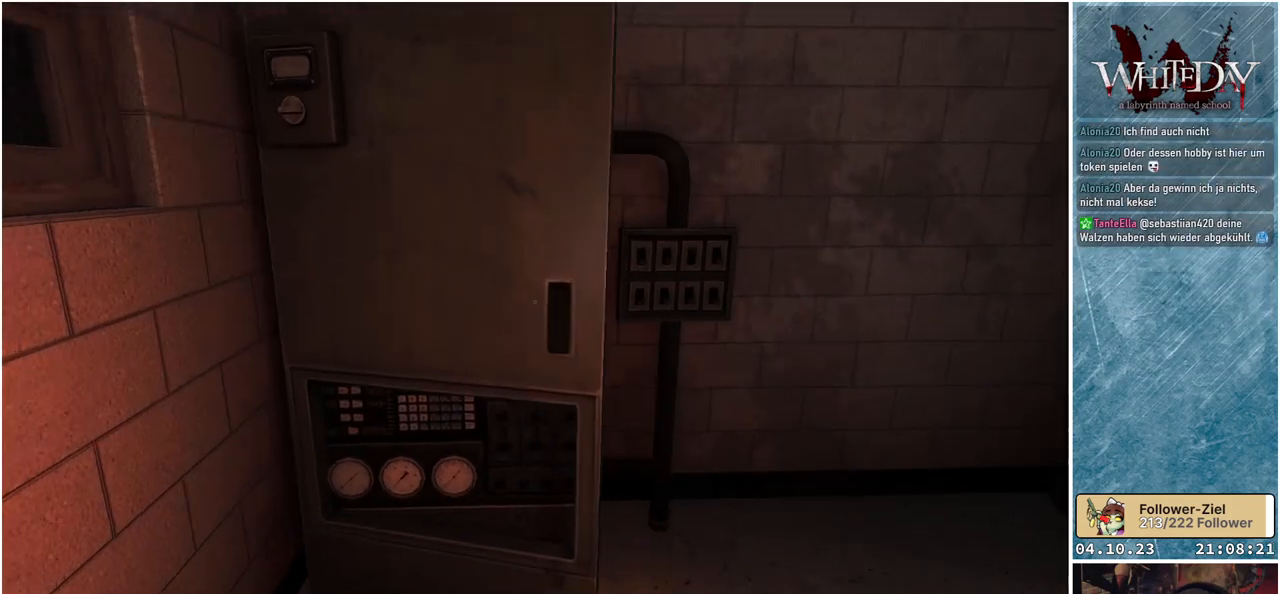
{"buttons": [], "left_stick": "up-right", "right_stick": "left", "events": [[17, "right_stick", "center"], [133, "left_stick", "right"], [267, "right_stick", "left"], [317, "left_stick", "up-right"]]}
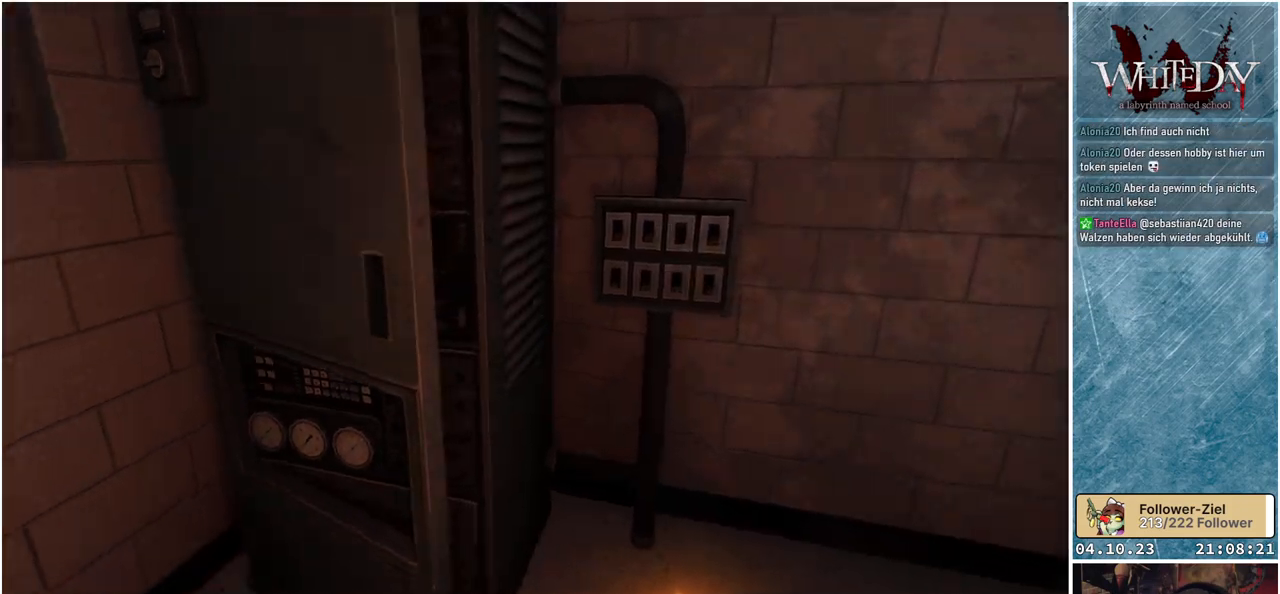
{"buttons": [], "left_stick": "up-left", "right_stick": "down-right", "events": [[50, "left_stick", "up"], [67, "right_stick", "down-left"], [283, "left_stick", "up-left"], [283, "right_stick", "center"], [500, "right_stick", "down-right"]]}
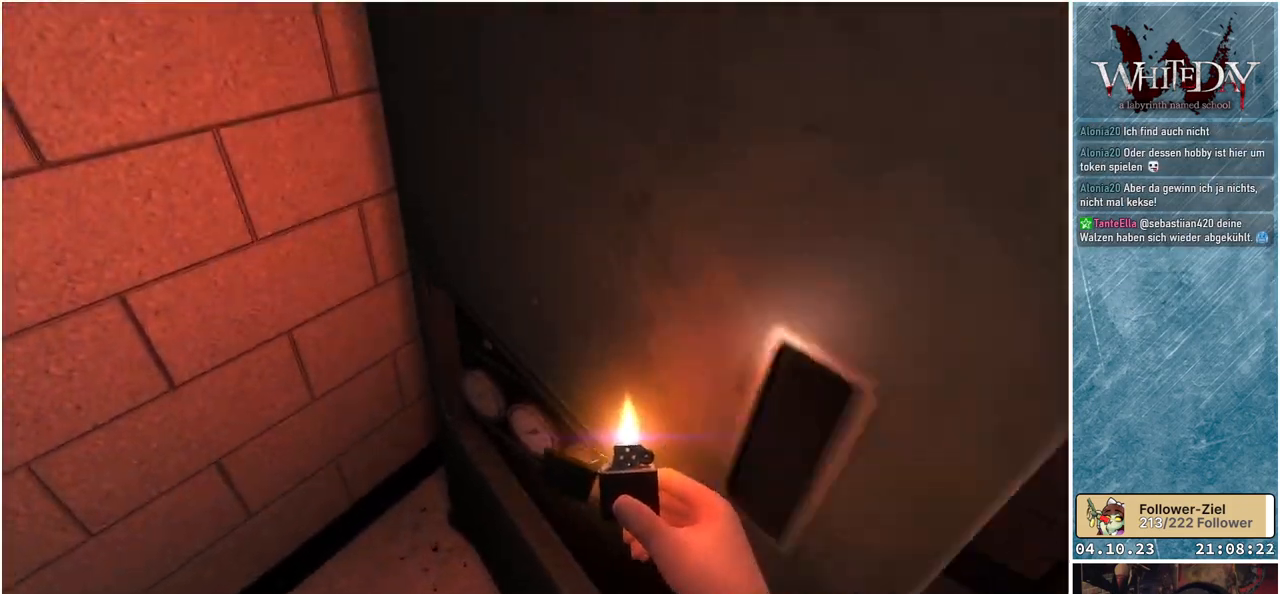
{"buttons": [], "left_stick": "down", "right_stick": "center", "events": [[167, "left_stick", "center"], [217, "right_stick", "right"], [367, "left_stick", "down"], [467, "right_stick", "center"]]}
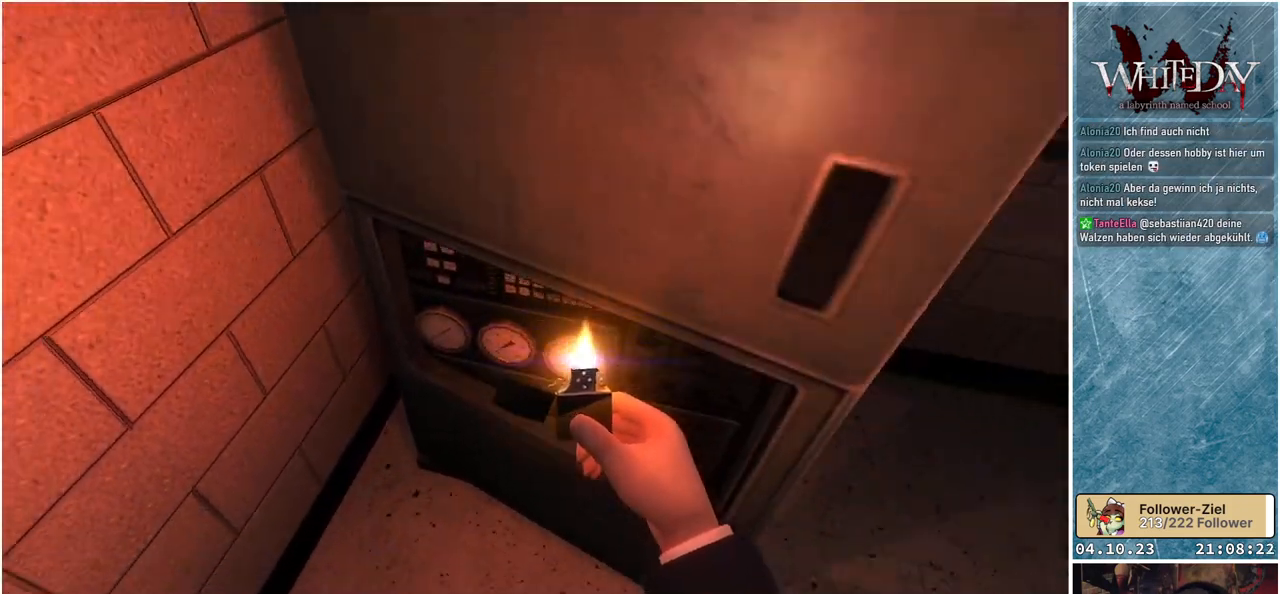
{"buttons": [], "left_stick": "center", "right_stick": "center", "events": [[50, "left_stick", "center"], [317, "X", "down"], [400, "X", "up"]]}
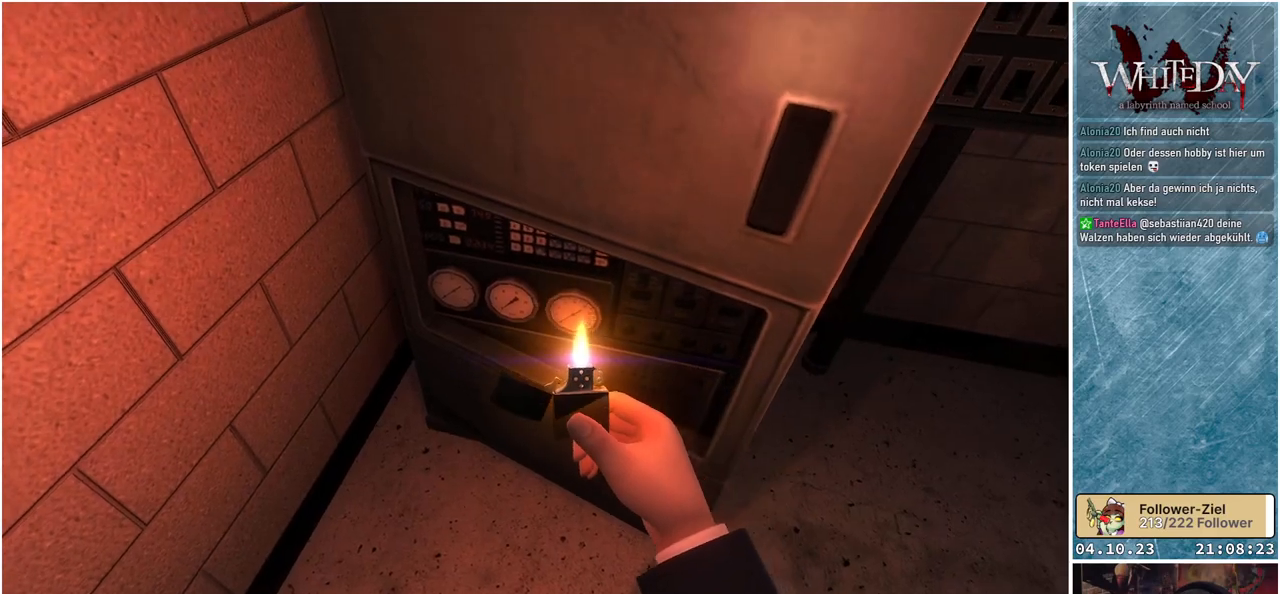
{"buttons": [], "left_stick": "up-left", "right_stick": "up-right", "events": [[117, "right_stick", "up"], [183, "right_stick", "up-right"], [467, "left_stick", "up-left"]]}
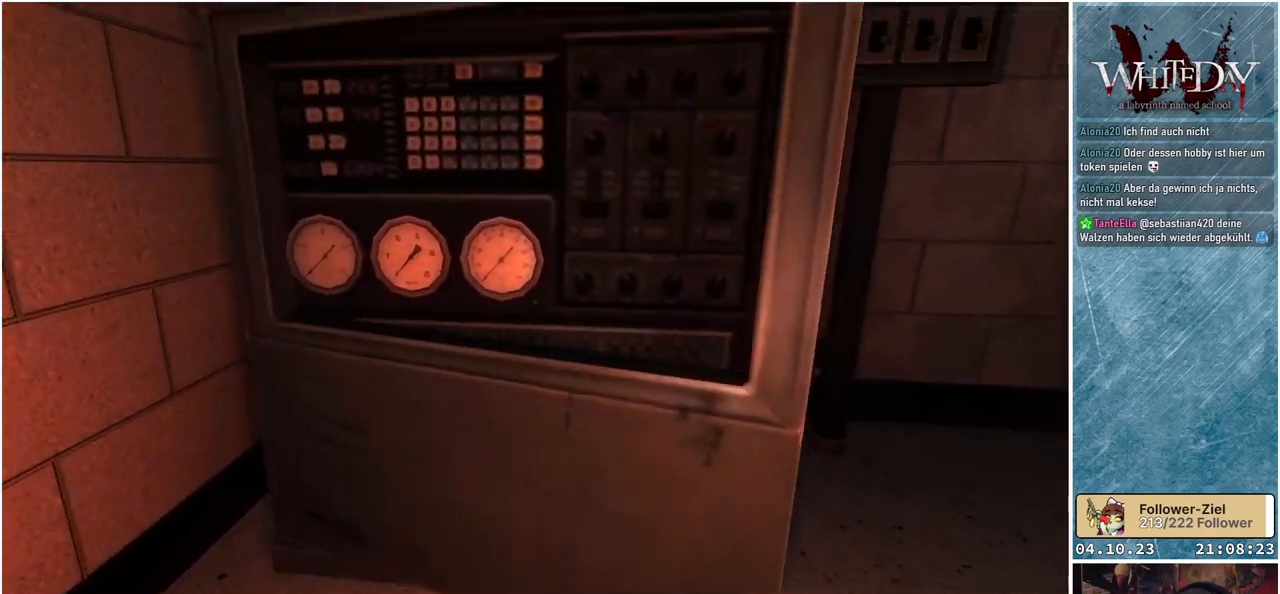
{"buttons": [], "left_stick": "up-left", "right_stick": "center", "events": [[100, "right_stick", "center"], [133, "left_stick", "center"], [250, "right_stick", "down"], [367, "left_stick", "up-left"], [417, "right_stick", "center"]]}
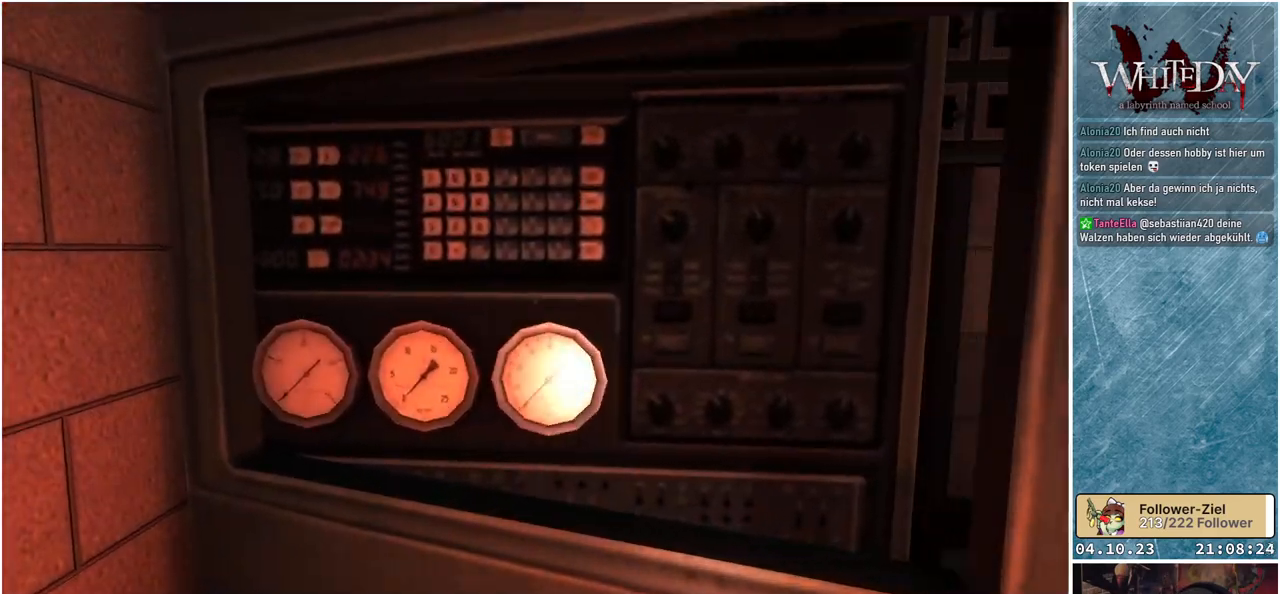
{"buttons": [], "left_stick": "center", "right_stick": "up-left", "events": [[383, "left_stick", "center"], [433, "right_stick", "up-left"]]}
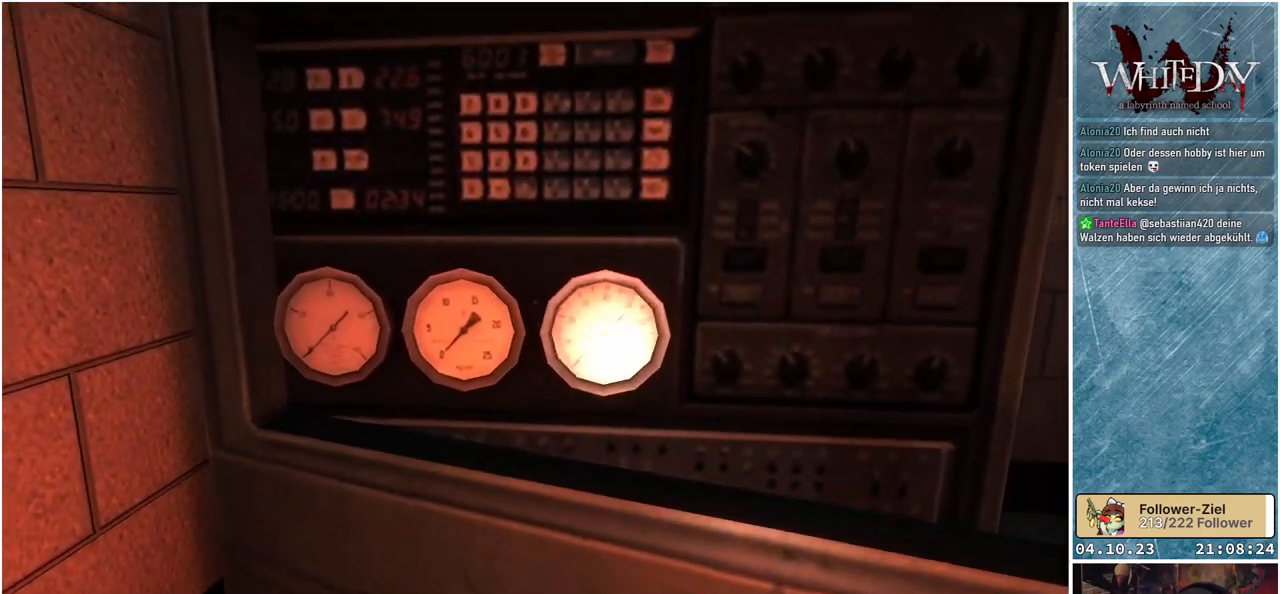
{"buttons": [], "left_stick": "center", "right_stick": "center", "events": [[83, "right_stick", "left"], [267, "right_stick", "down-left"], [500, "right_stick", "center"]]}
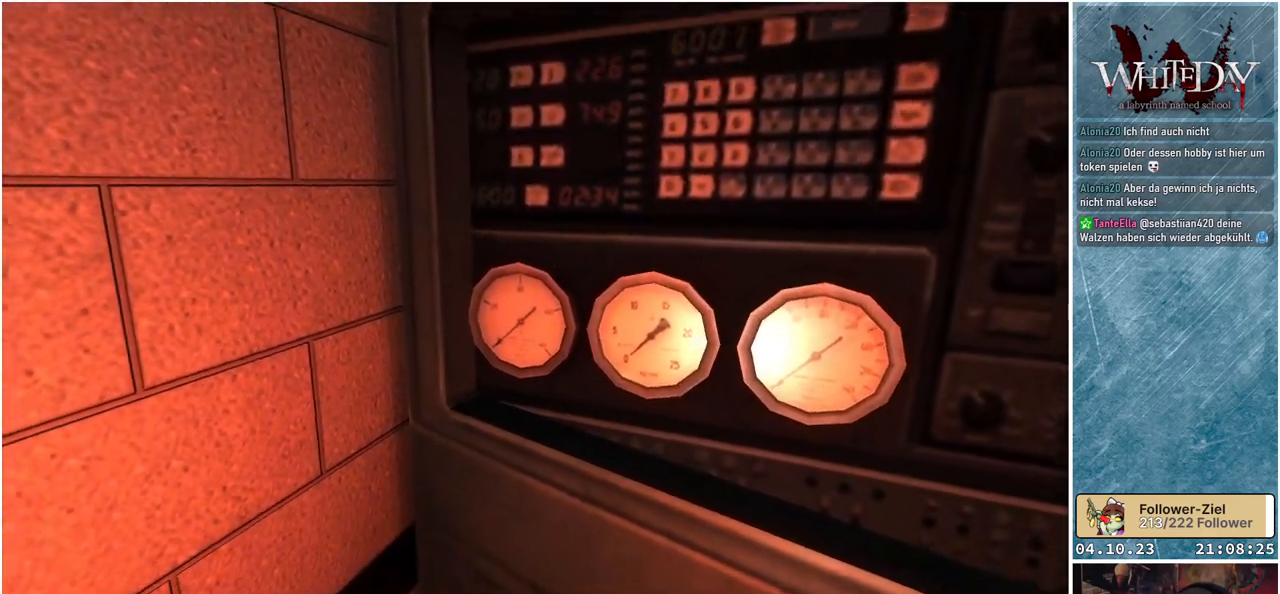
{"buttons": [], "left_stick": "center", "right_stick": "right", "events": [[300, "right_stick", "right"]]}
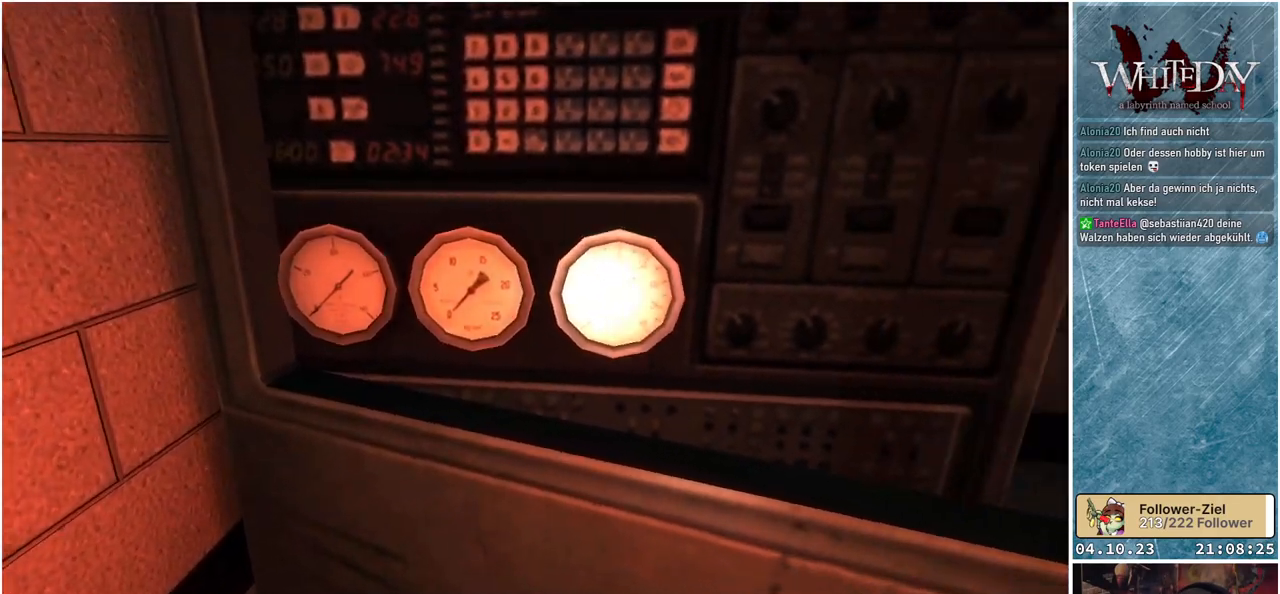
{"buttons": [], "left_stick": "center", "right_stick": "center", "events": [[167, "right_stick", "center"], [367, "X", "down"], [483, "X", "up"]]}
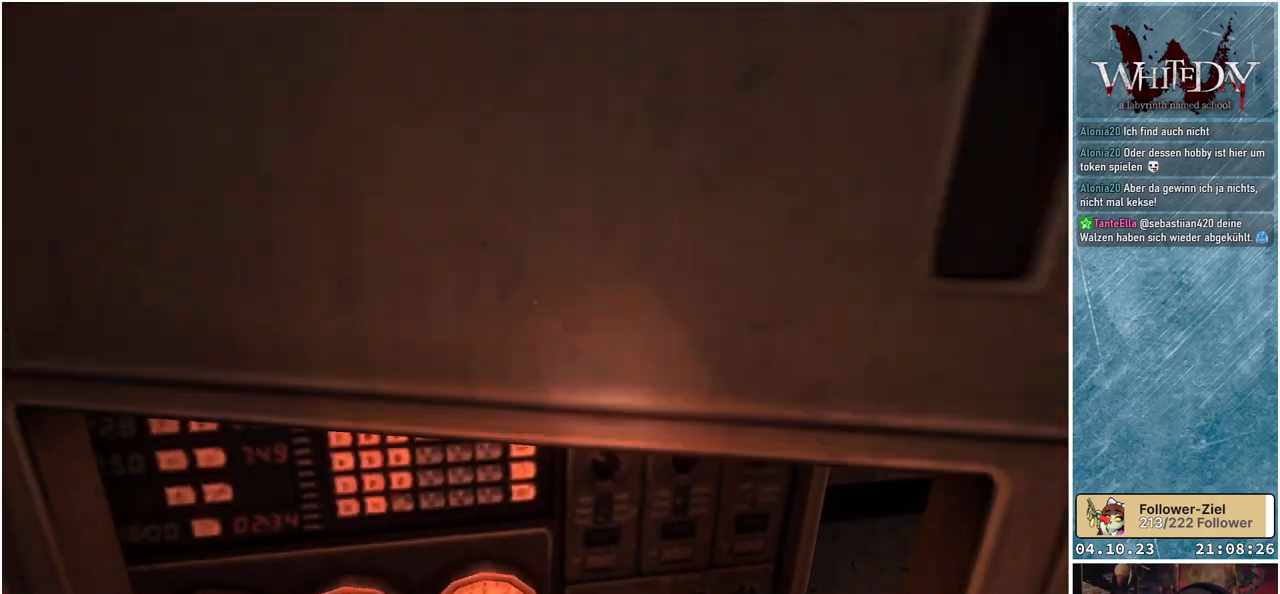
{"buttons": [], "left_stick": "down-right", "right_stick": "left", "events": [[133, "left_stick", "down-right"], [267, "right_stick", "left"]]}
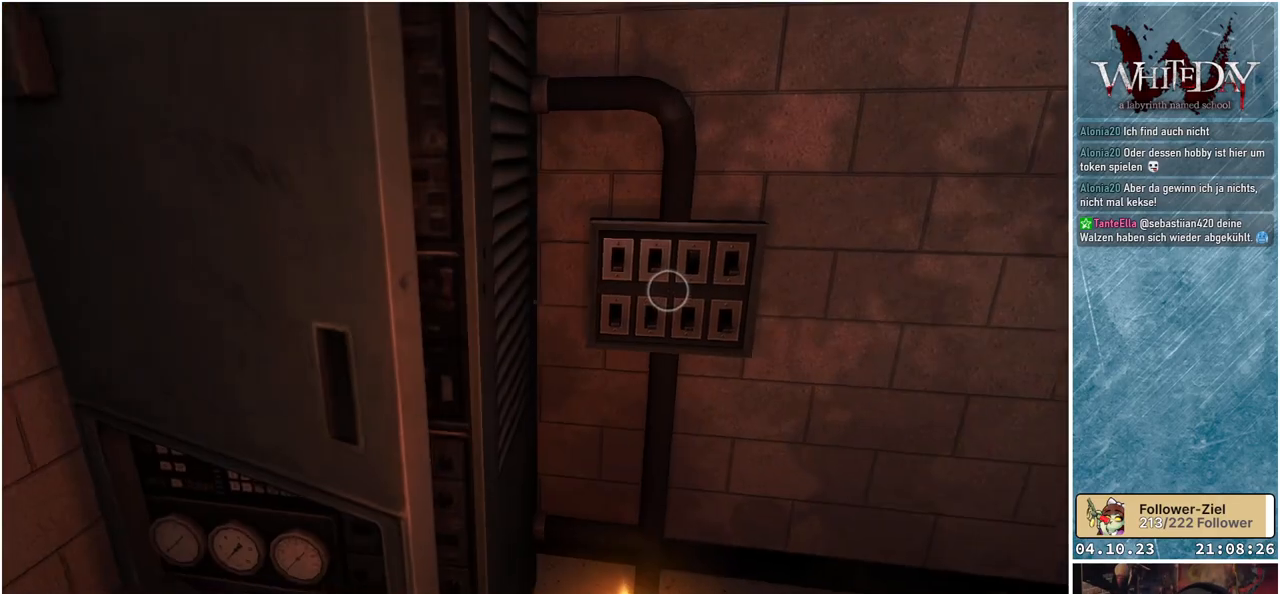
{"buttons": [], "left_stick": "right", "right_stick": "center", "events": [[333, "left_stick", "right"], [500, "right_stick", "center"]]}
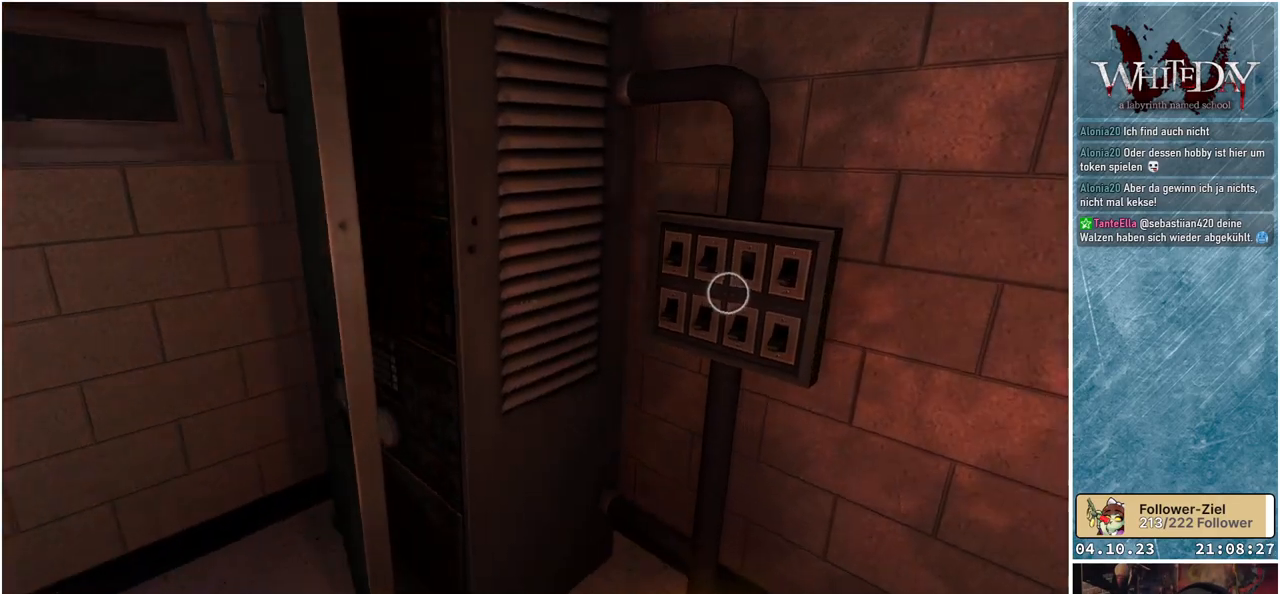
{"buttons": [], "left_stick": "up", "right_stick": "down-right", "events": [[17, "left_stick", "center"], [217, "right_stick", "down-right"], [317, "left_stick", "up"]]}
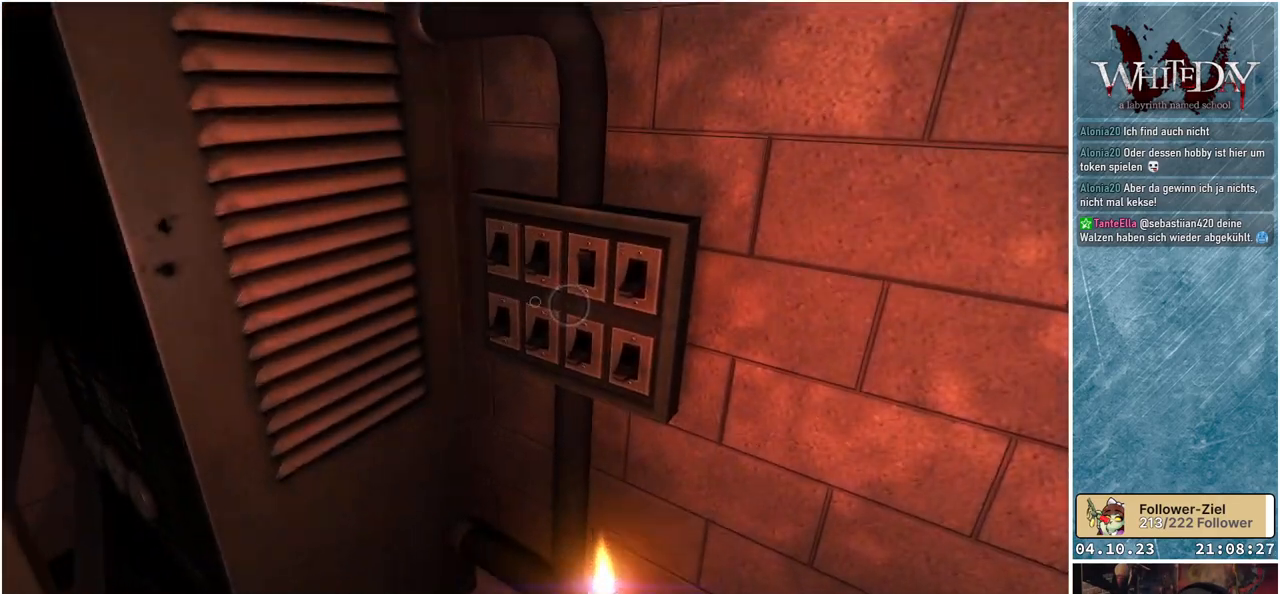
{"buttons": [], "left_stick": "center", "right_stick": "up", "events": [[67, "left_stick", "center"], [250, "right_stick", "center"], [483, "right_stick", "up"]]}
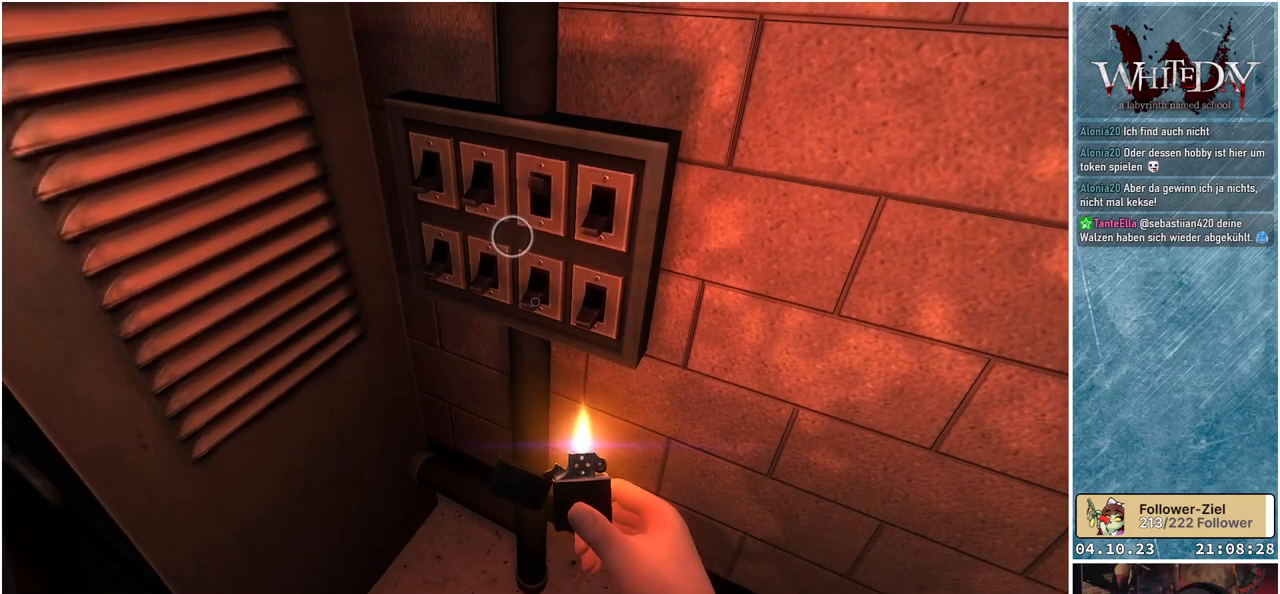
{"buttons": [], "left_stick": "center", "right_stick": "center", "events": [[83, "right_stick", "center"], [383, "A", "down"], [500, "A", "up"]]}
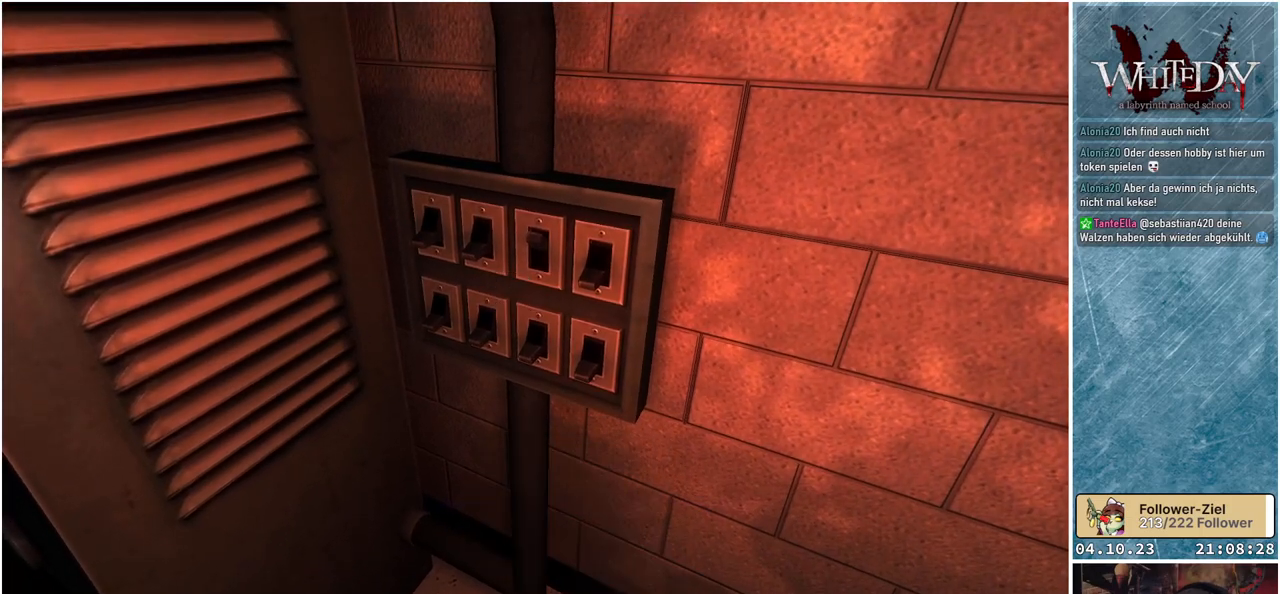
{"buttons": [], "left_stick": "center", "right_stick": "center", "events": []}
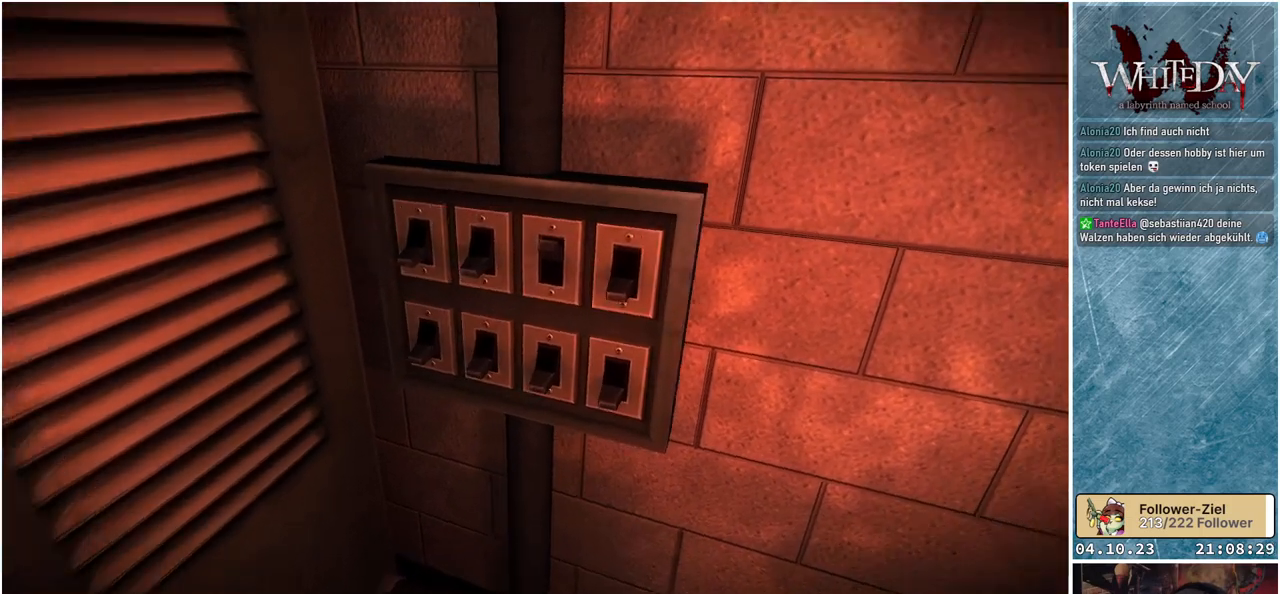
{"buttons": [], "left_stick": "center", "right_stick": "center", "events": []}
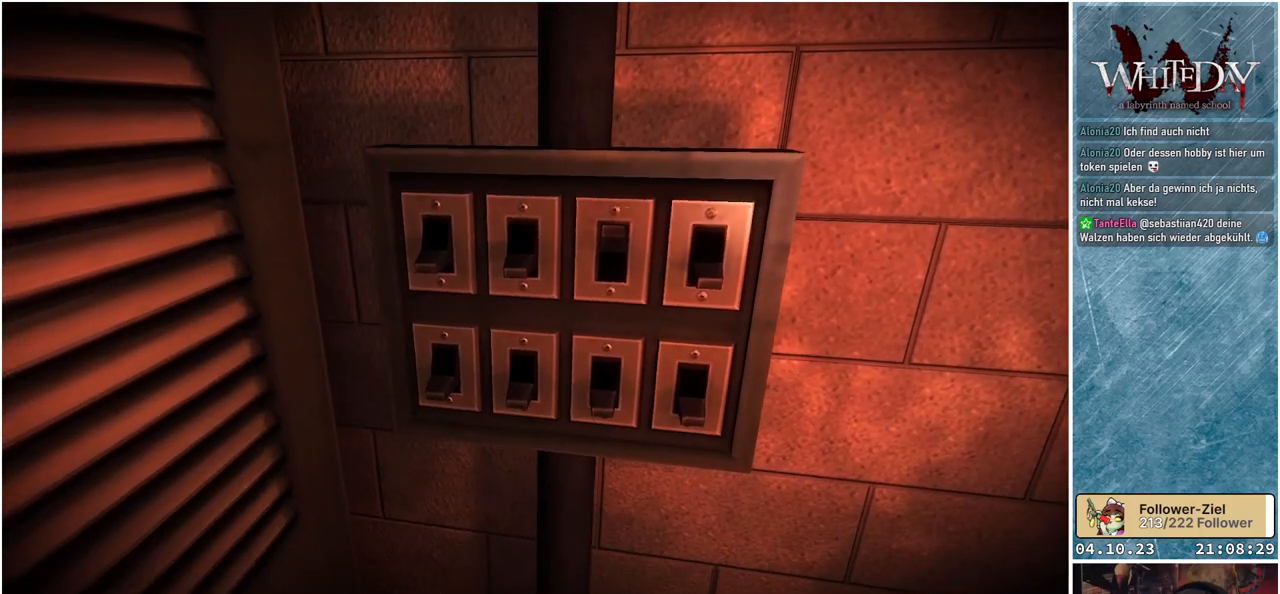
{"buttons": [], "left_stick": "up-right", "right_stick": "center", "events": [[250, "left_stick", "up-right"]]}
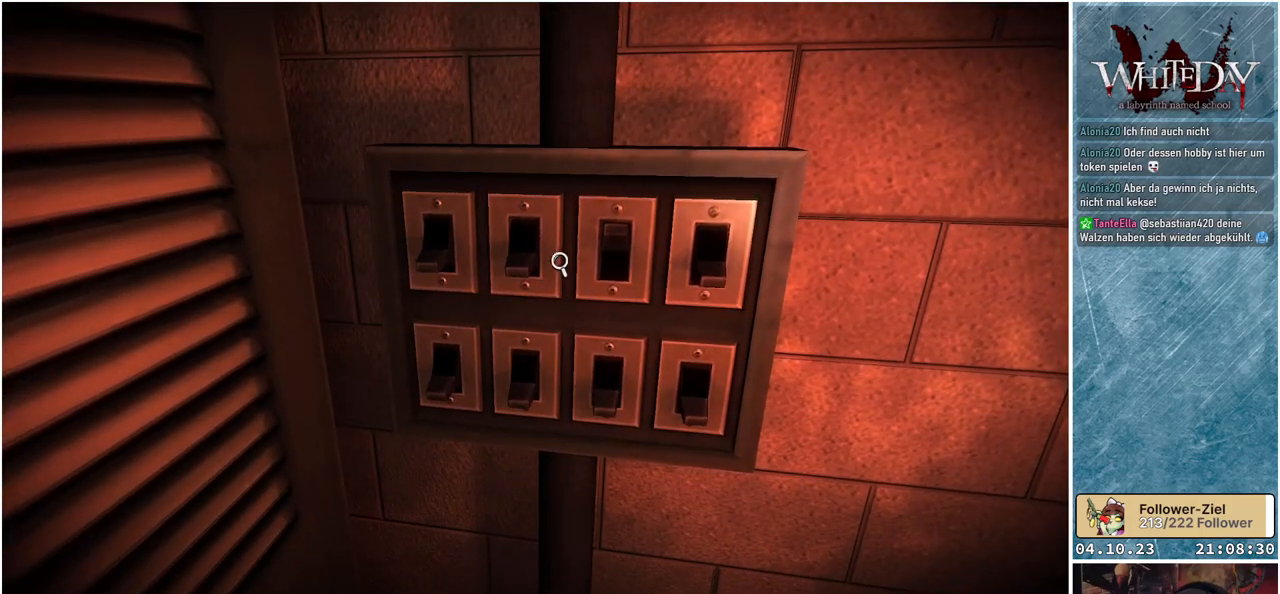
{"buttons": [], "left_stick": "center", "right_stick": "center", "events": [[333, "A", "down"], [333, "left_stick", "center"], [417, "A", "up"]]}
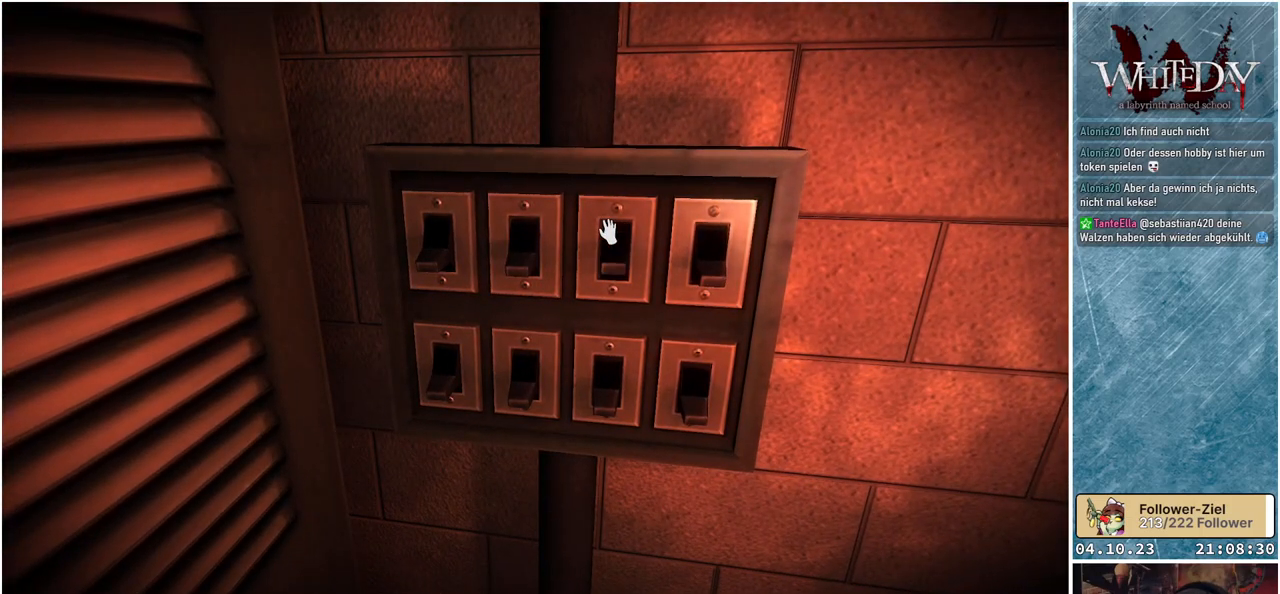
{"buttons": [], "left_stick": "down", "right_stick": "center", "events": [[200, "left_stick", "down"]]}
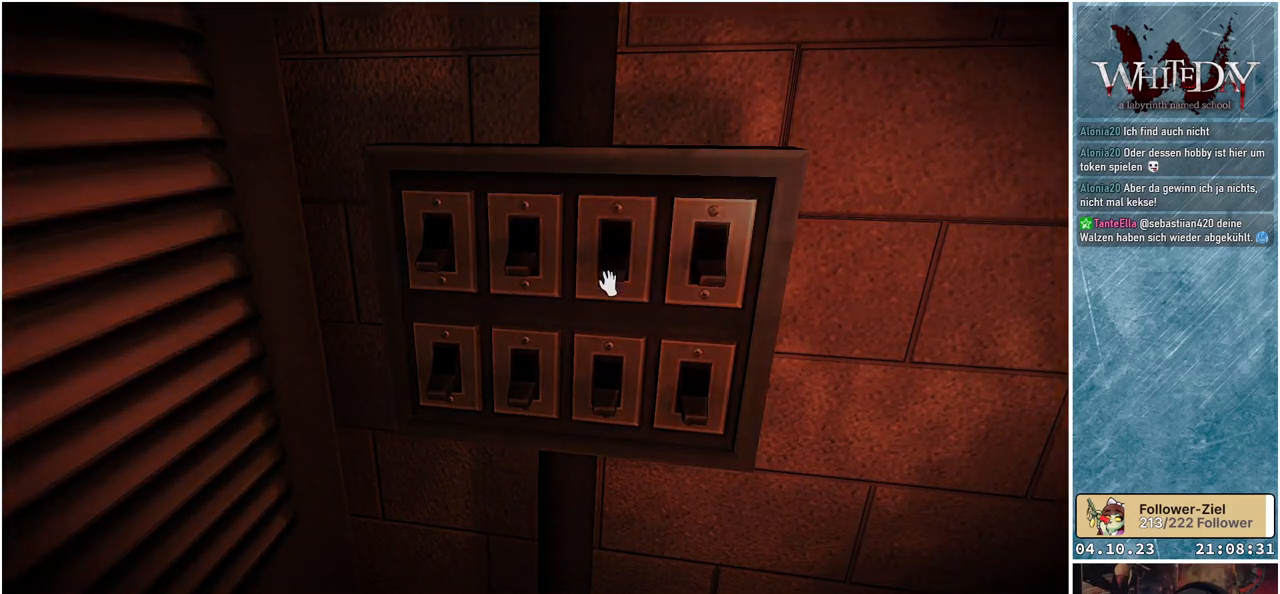
{"buttons": [], "left_stick": "right", "right_stick": "center", "events": [[167, "left_stick", "right"]]}
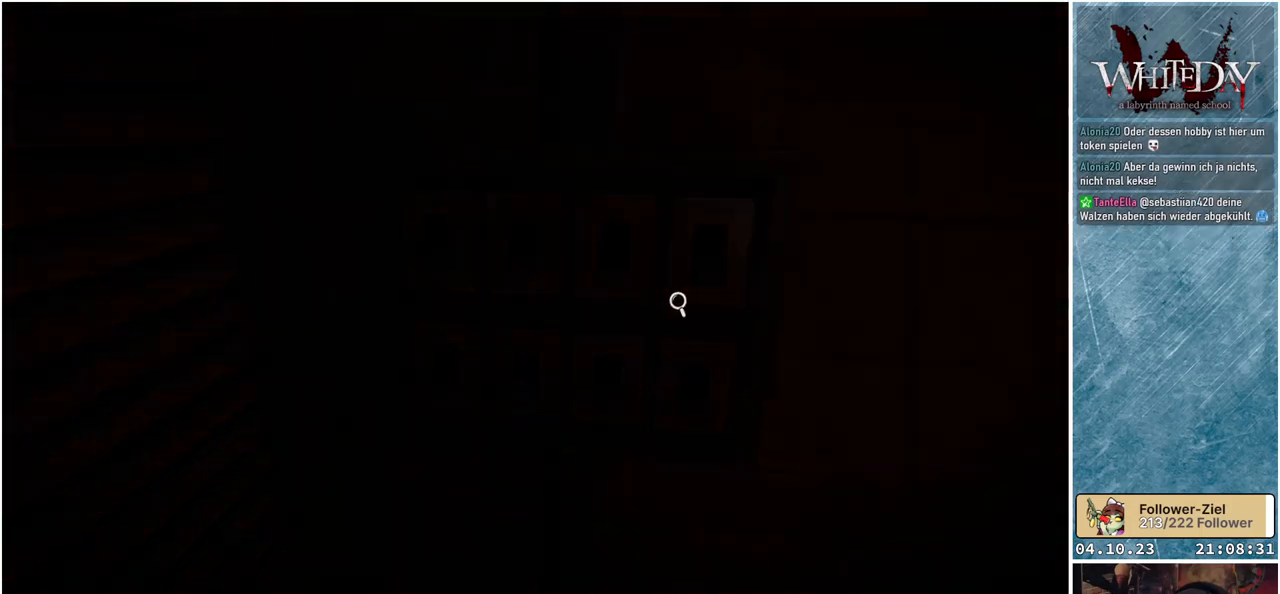
{"buttons": [], "left_stick": "center", "right_stick": "center", "events": [[33, "left_stick", "center"]]}